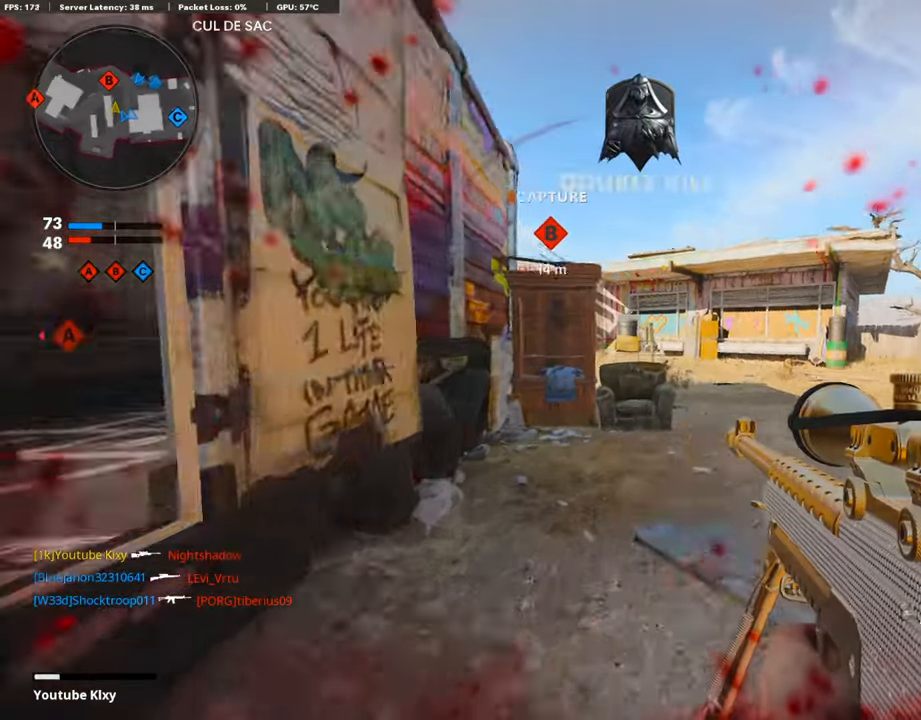
Gameplay with a controller (PlayStation layout); each line is a JSON object with the inputs held at the frame after it. "events" lists button and stick changes between this image and that frame as [ms after this image, input, new state], when the widget could be followed in between.
{"buttons": [], "left_stick": "up-right", "right_stick": "left", "events": [[34, "right_stick", "center"], [151, "right_stick", "left"], [302, "R3", "down"], [302, "right_stick", "center"], [436, "R3", "up"], [436, "right_stick", "left"], [469, "L3", "up"]]}
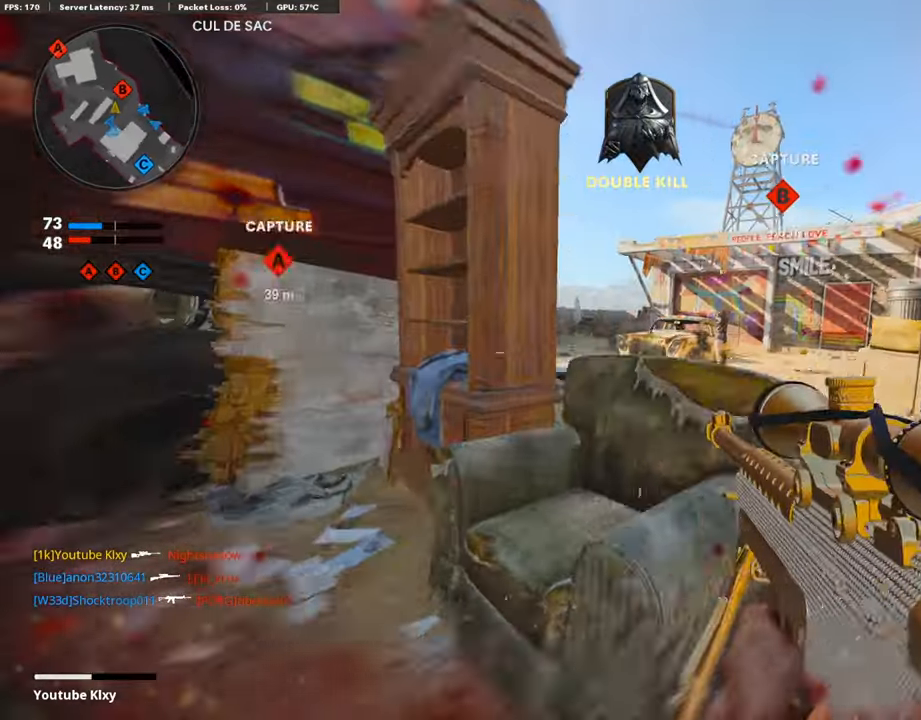
{"buttons": ["L1"], "left_stick": "left", "right_stick": "left", "events": [[17, "right_stick", "center"], [67, "L1", "down"], [167, "left_stick", "left"], [268, "right_stick", "left"]]}
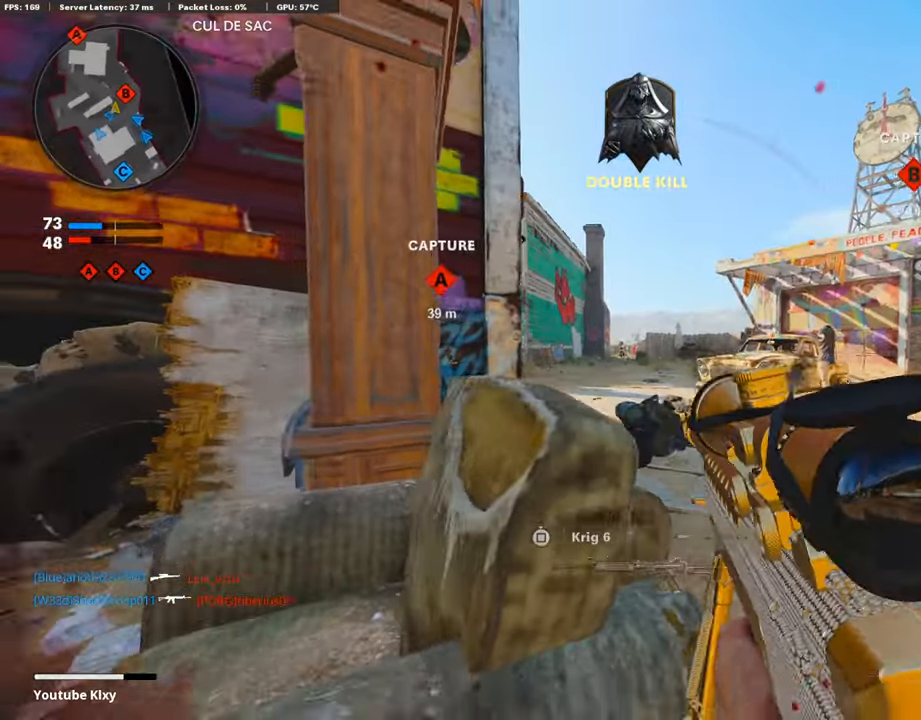
{"buttons": ["L1"], "left_stick": "center", "right_stick": "up-left", "events": [[50, "right_stick", "center"], [184, "left_stick", "center"], [368, "left_stick", "left"], [418, "right_stick", "up-left"], [486, "left_stick", "center"]]}
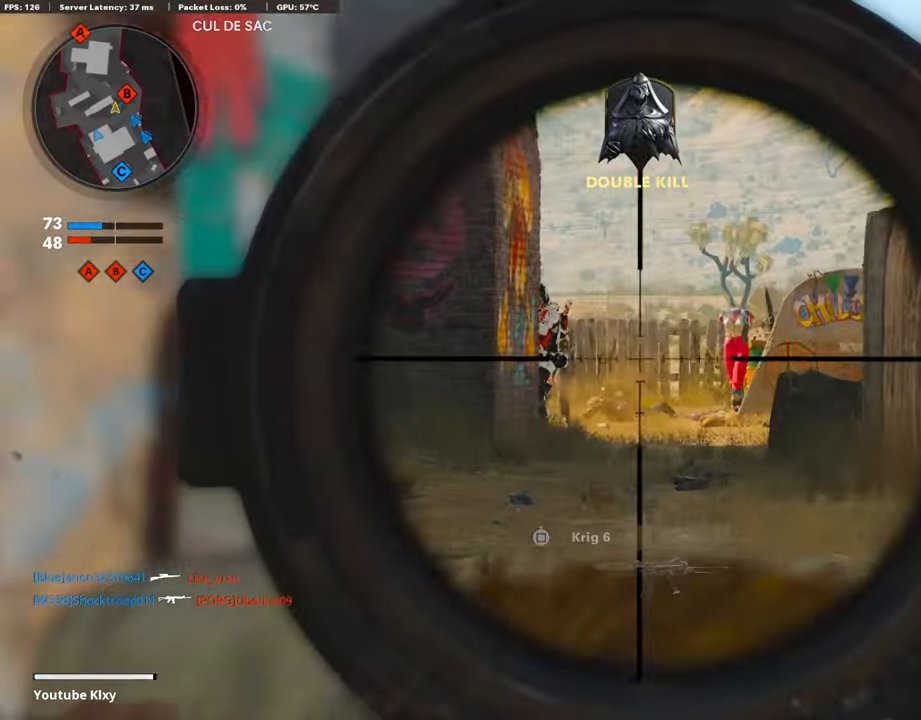
{"buttons": ["L1", "R1"], "left_stick": "left", "right_stick": "up", "events": [[51, "left_stick", "right"], [118, "L3", "down"], [151, "left_stick", "center"], [319, "right_stick", "center"], [419, "R1", "down"], [419, "right_stick", "up"], [486, "L3", "up"], [503, "left_stick", "left"]]}
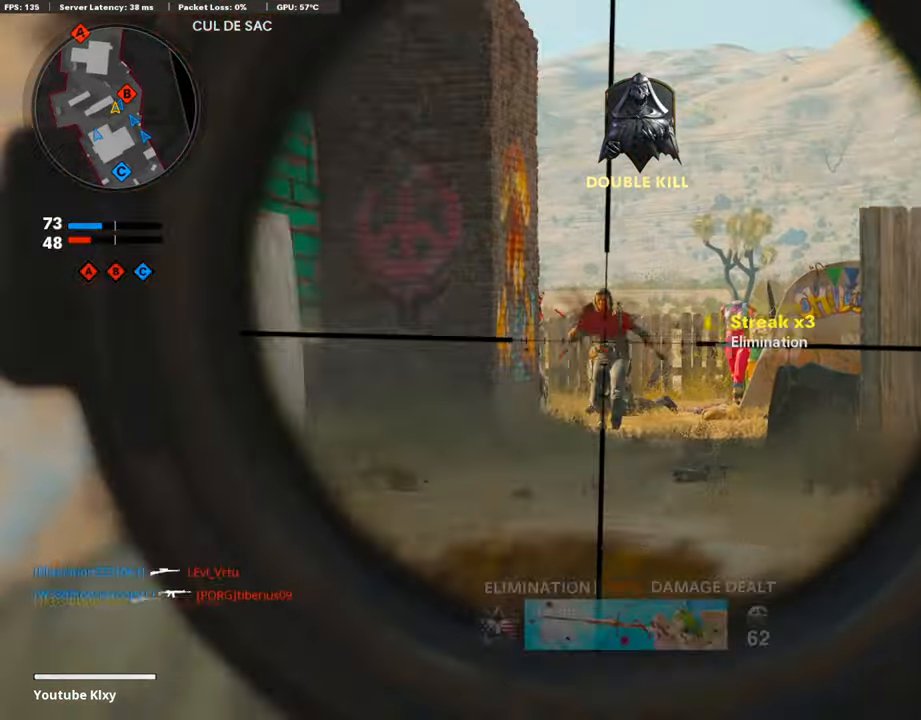
{"buttons": ["L1"], "left_stick": "center", "right_stick": "center", "events": [[17, "L1", "up"], [17, "right_stick", "center"], [50, "R1", "up"], [151, "left_stick", "center"], [167, "L1", "down"], [234, "left_stick", "right"], [318, "left_stick", "center"]]}
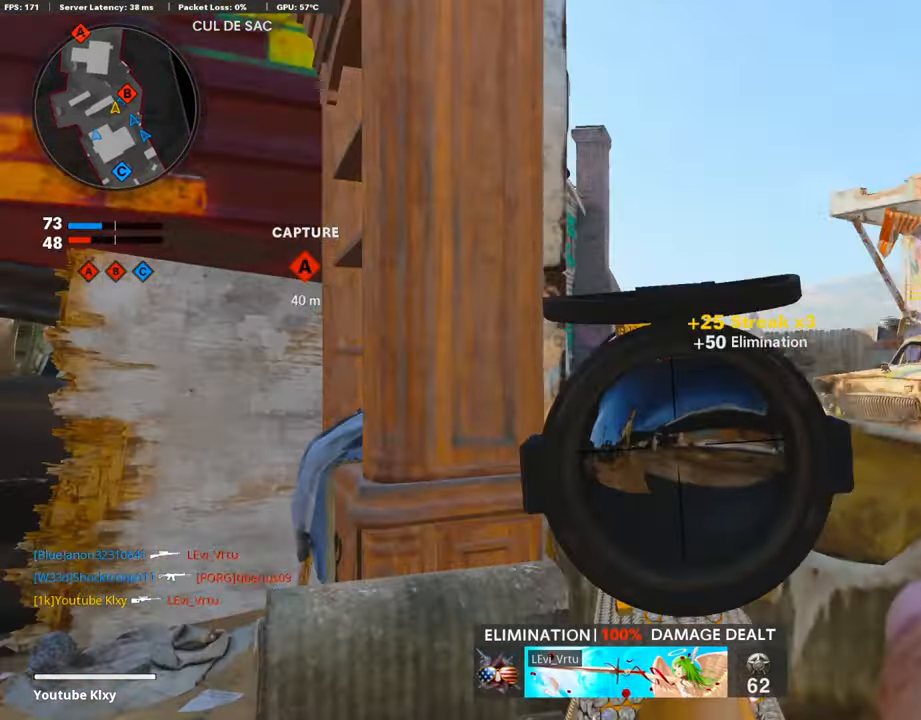
{"buttons": ["L1", "L3"], "left_stick": "center", "right_stick": "up-left", "events": [[51, "L3", "down"], [386, "right_stick", "up-left"]]}
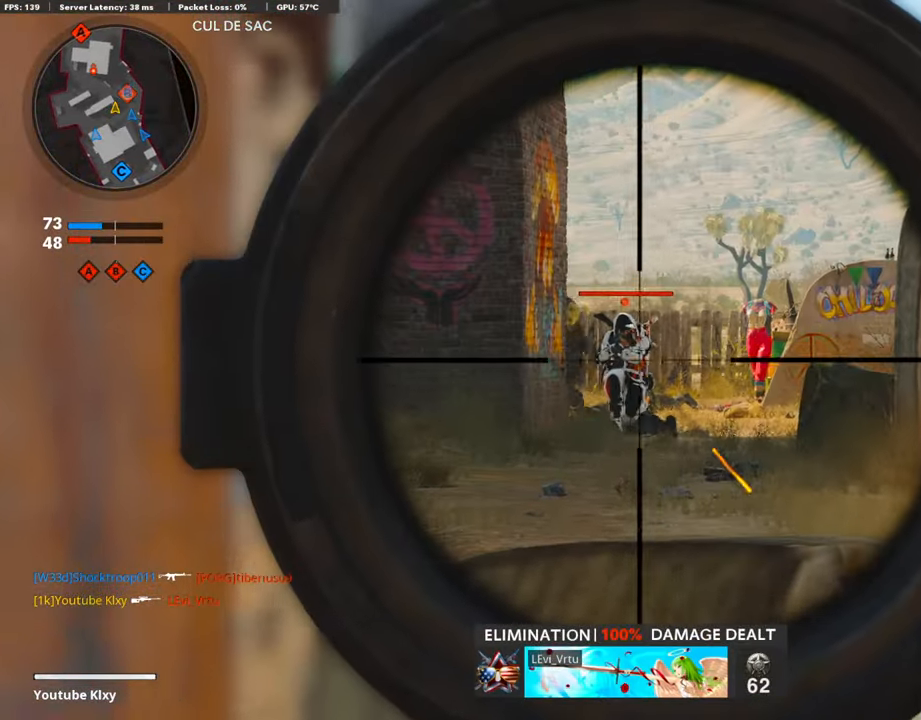
{"buttons": [], "left_stick": "left", "right_stick": "center", "events": [[151, "right_stick", "center"], [235, "right_stick", "down-right"], [352, "R1", "down"], [369, "right_stick", "center"], [419, "L3", "up"], [419, "left_stick", "left"], [436, "L1", "up"], [452, "R1", "up"]]}
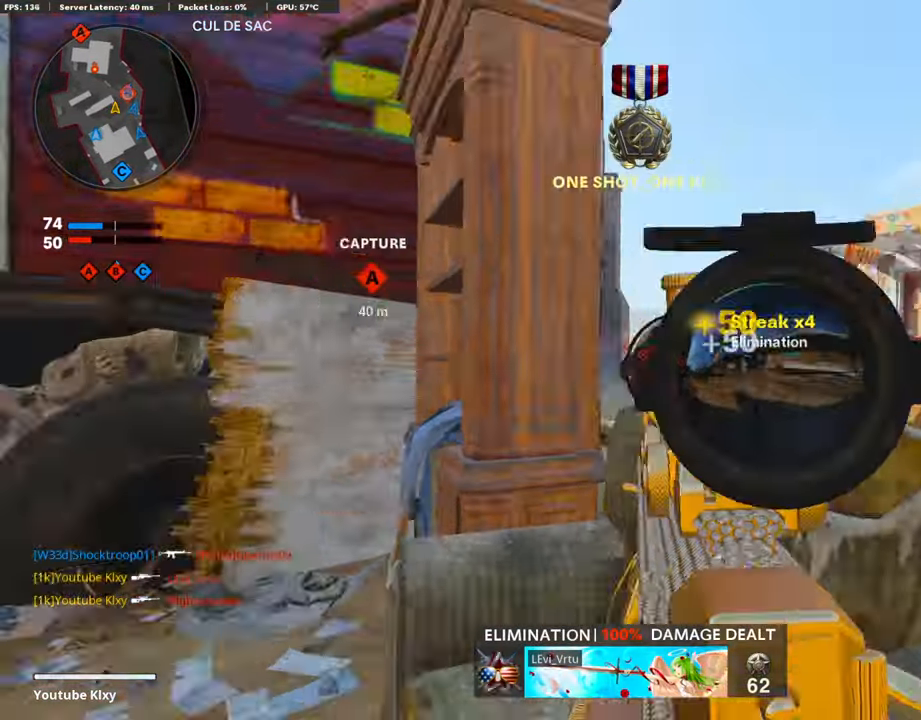
{"buttons": ["L1", "L3"], "left_stick": "center", "right_stick": "center", "events": [[16, "L1", "down"], [117, "left_stick", "right"], [335, "L3", "down"], [469, "left_stick", "center"]]}
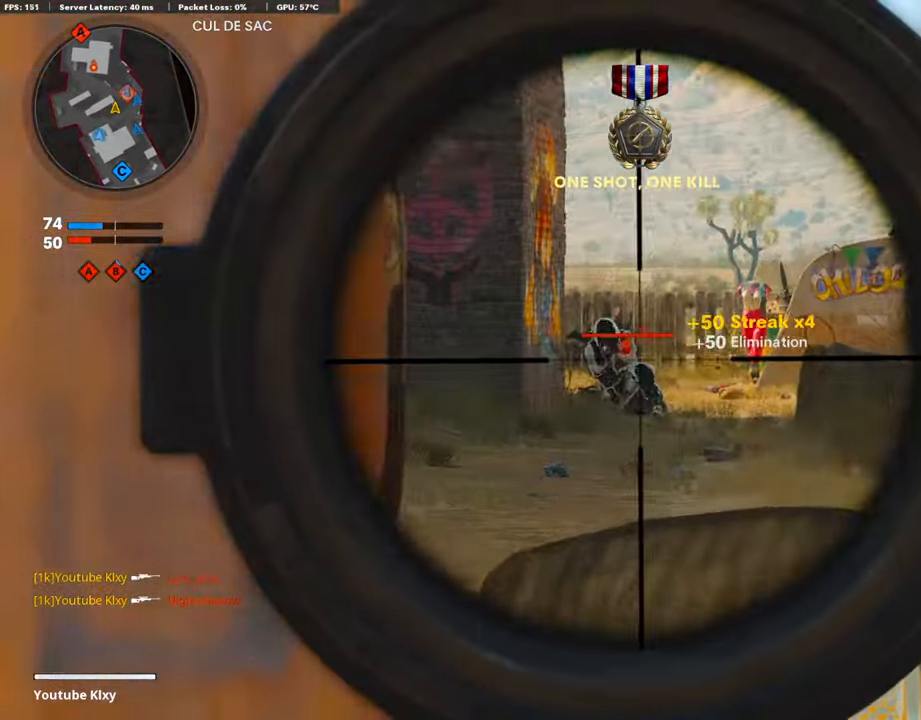
{"buttons": ["L1", "L3"], "left_stick": "center", "right_stick": "down-left", "events": [[67, "right_stick", "down-right"], [168, "right_stick", "center"], [469, "right_stick", "down-left"]]}
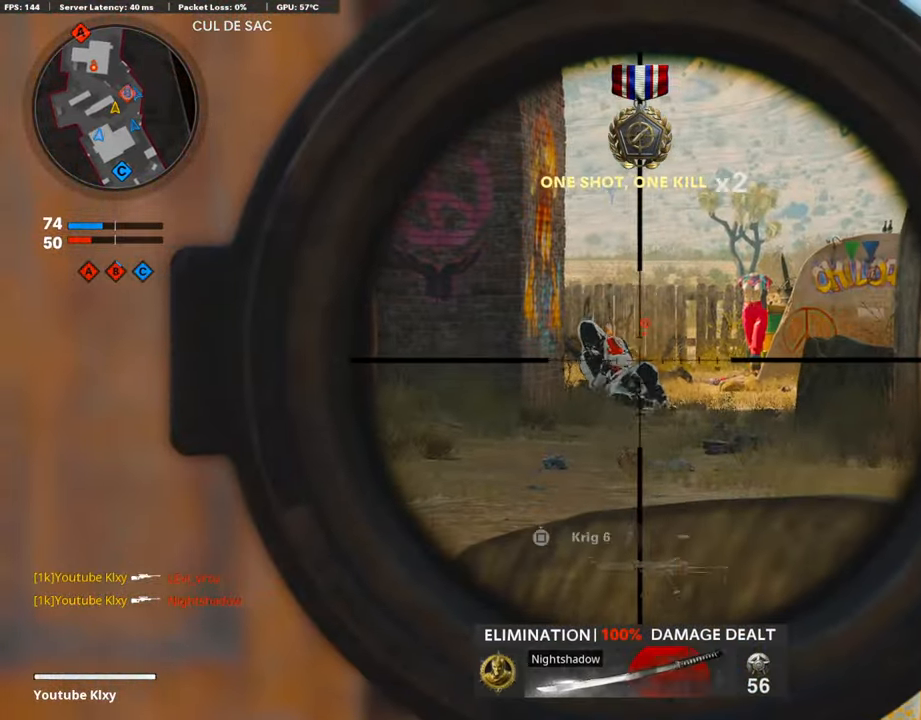
{"buttons": [], "left_stick": "up-right", "right_stick": "center", "events": [[67, "right_stick", "center"], [100, "R1", "down"], [218, "L3", "up"], [218, "left_stick", "right"], [234, "L1", "up"], [284, "R1", "up"], [468, "left_stick", "up-right"]]}
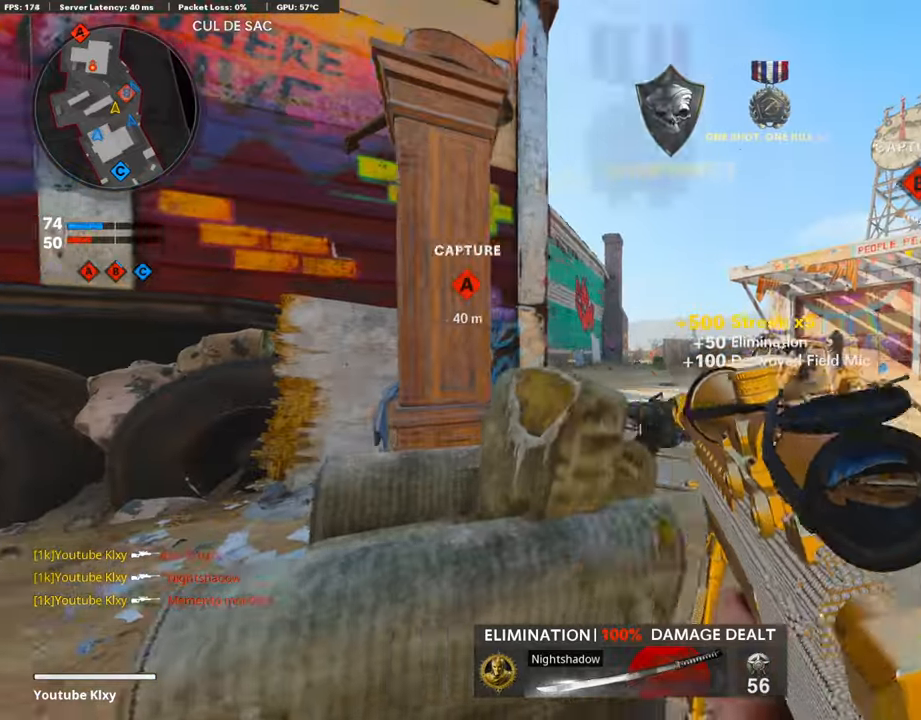
{"buttons": ["L3"], "left_stick": "up-right", "right_stick": "center", "events": [[50, "L1", "down"], [100, "left_stick", "left"], [184, "L1", "up"], [268, "left_stick", "up-right"], [301, "L3", "down"]]}
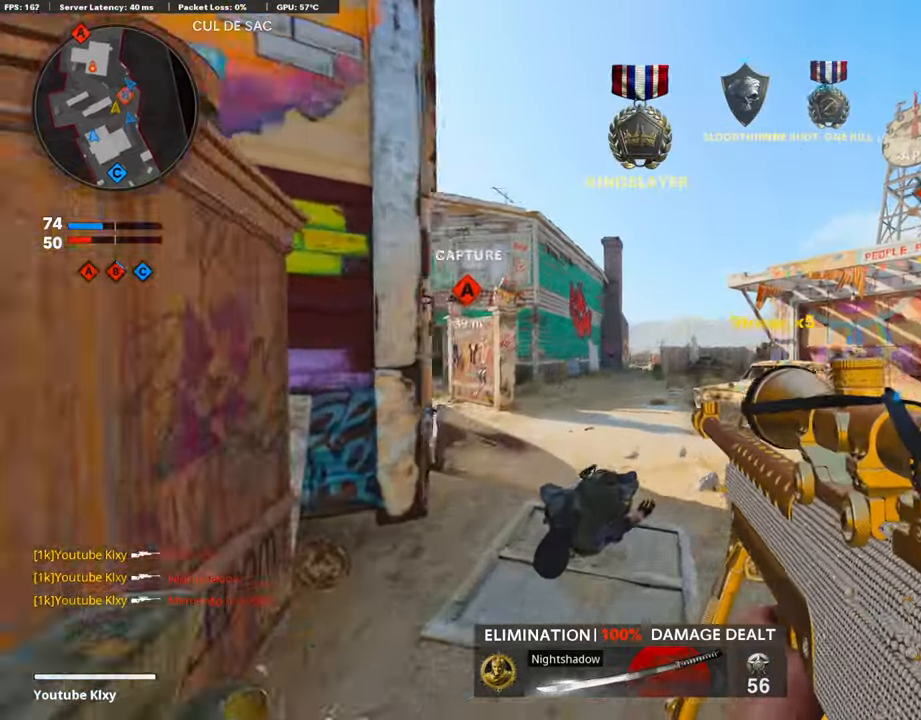
{"buttons": ["TRIANGLE", "L3"], "left_stick": "up", "right_stick": "center", "events": [[185, "right_stick", "left"], [218, "left_stick", "up"], [436, "right_stick", "center"], [503, "TRIANGLE", "down"]]}
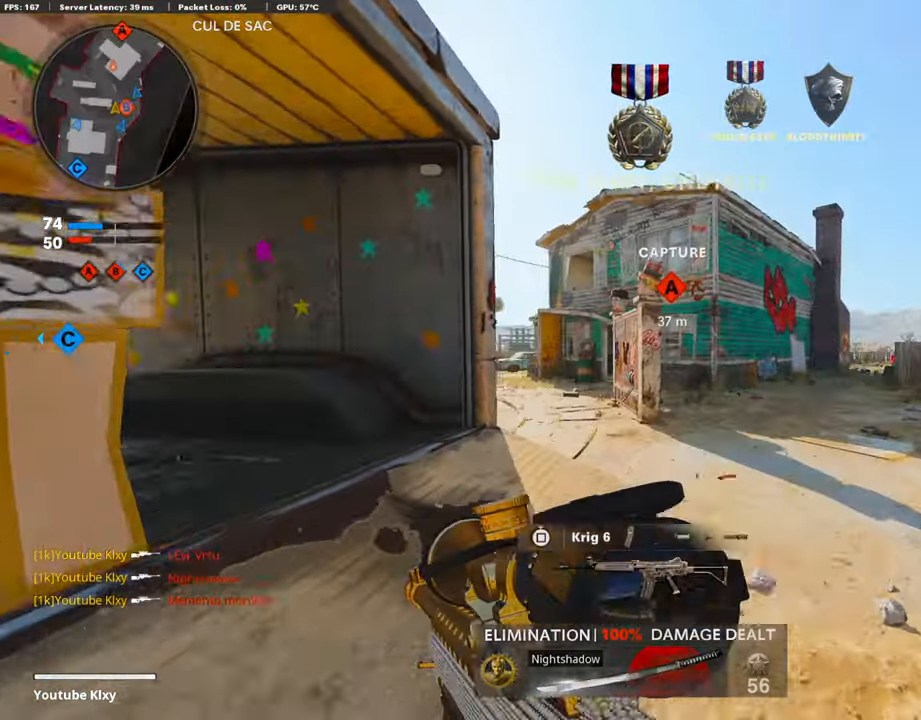
{"buttons": ["L3"], "left_stick": "up", "right_stick": "center", "events": [[84, "TRIANGLE", "up"], [134, "L3", "up"], [301, "L3", "down"]]}
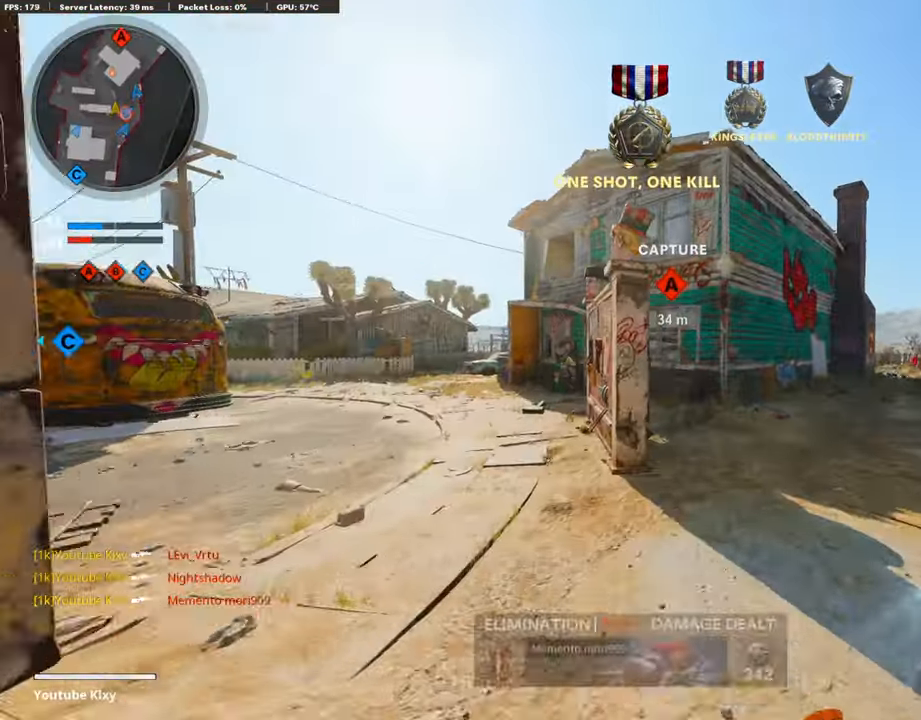
{"buttons": ["L1"], "left_stick": "up-right", "right_stick": "left", "events": [[218, "left_stick", "up-right"], [269, "L3", "up"], [470, "right_stick", "left"], [503, "L1", "down"]]}
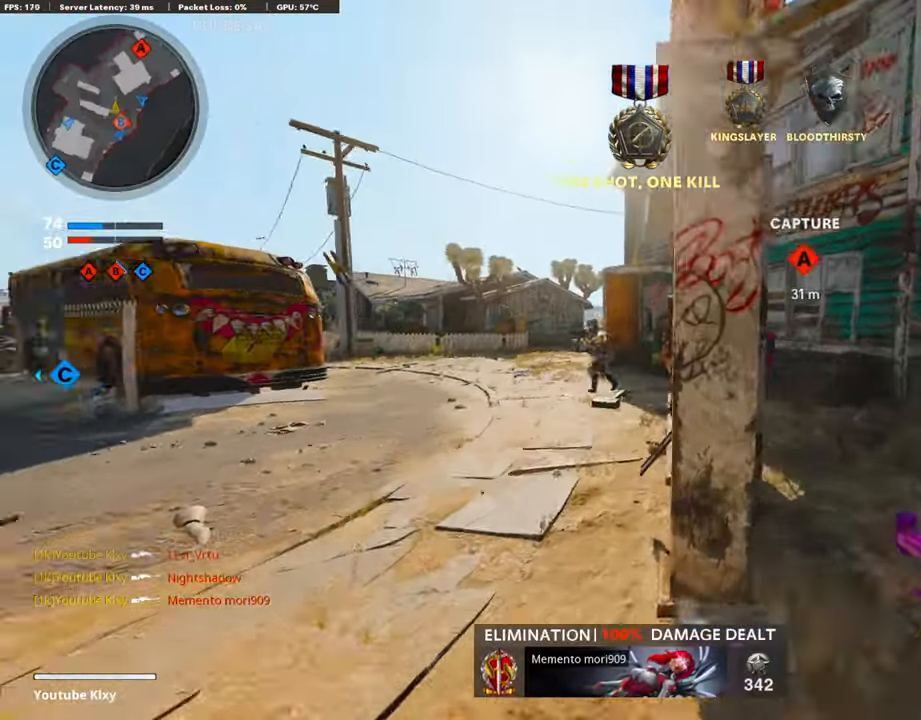
{"buttons": ["L1"], "left_stick": "left", "right_stick": "center", "events": [[84, "left_stick", "left"], [84, "right_stick", "center"]]}
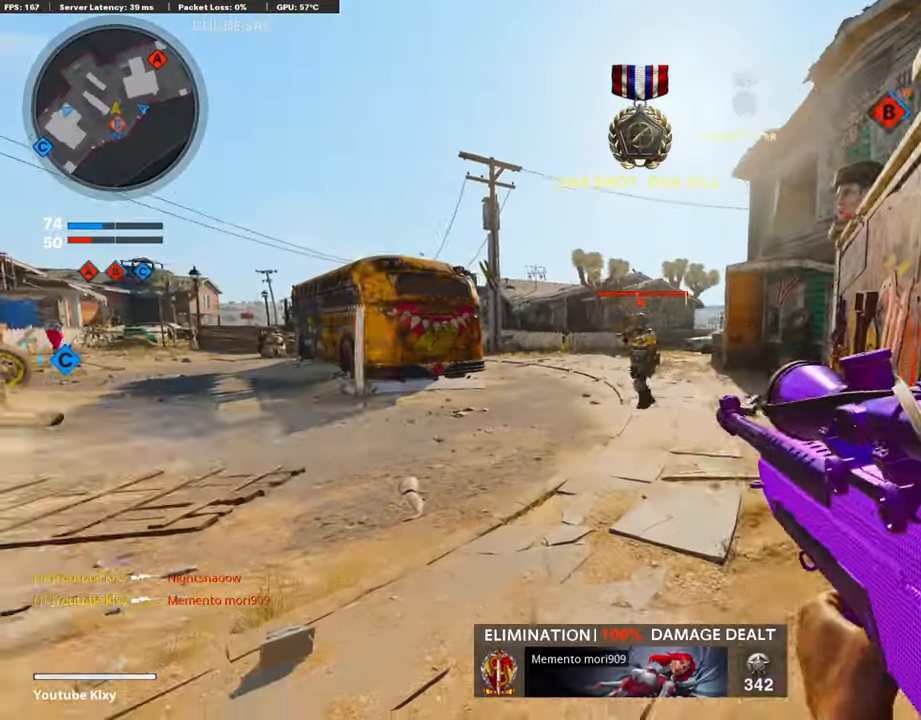
{"buttons": ["R1"], "left_stick": "right", "right_stick": "up-right", "events": [[301, "left_stick", "center"], [318, "right_stick", "right"], [351, "left_stick", "right"], [368, "right_stick", "up-right"], [435, "R1", "down"], [485, "L1", "up"]]}
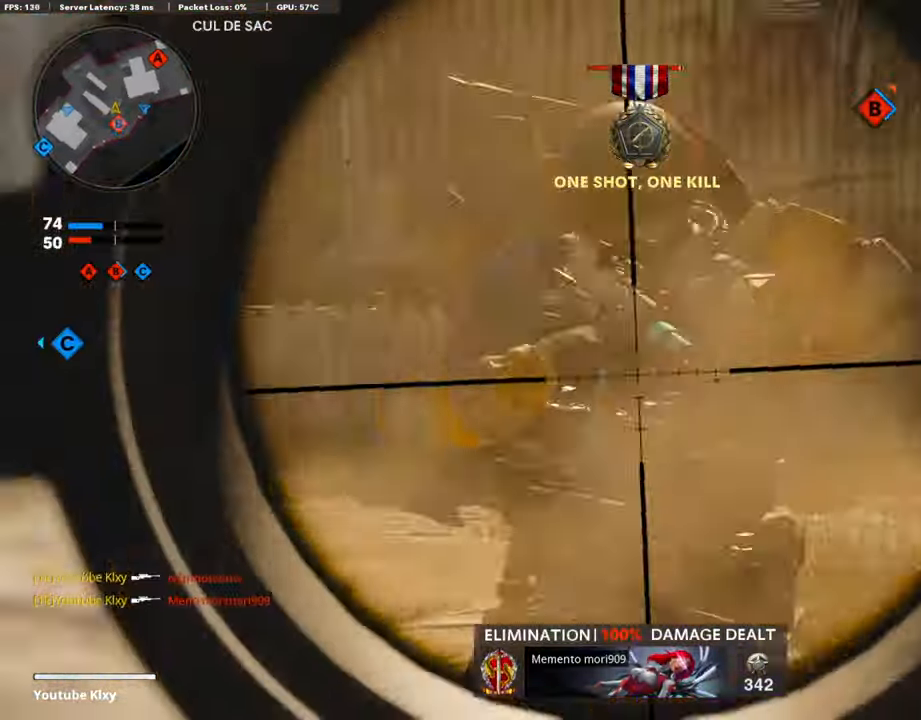
{"buttons": [], "left_stick": "up-right", "right_stick": "center", "events": [[51, "right_stick", "center"], [84, "R1", "up"], [134, "right_stick", "right"], [201, "left_stick", "up-right"], [336, "L3", "down"], [336, "right_stick", "center"], [470, "L3", "up"]]}
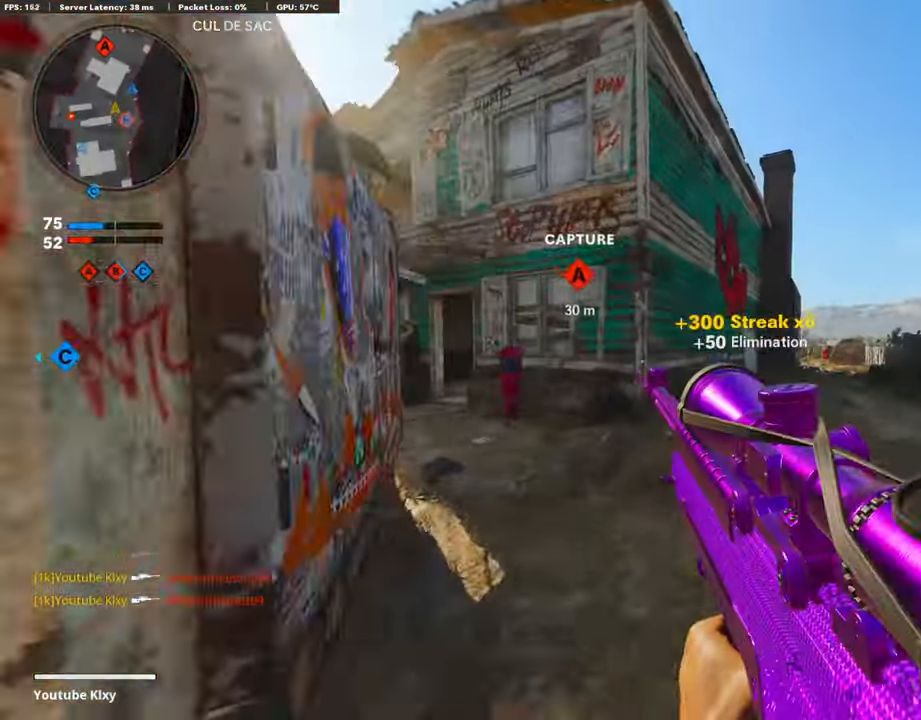
{"buttons": ["L3"], "left_stick": "up", "right_stick": "left", "events": [[34, "left_stick", "up"], [50, "L3", "down"], [67, "right_stick", "left"], [201, "right_stick", "center"], [285, "left_stick", "up-left"], [352, "right_stick", "left"], [469, "left_stick", "up"]]}
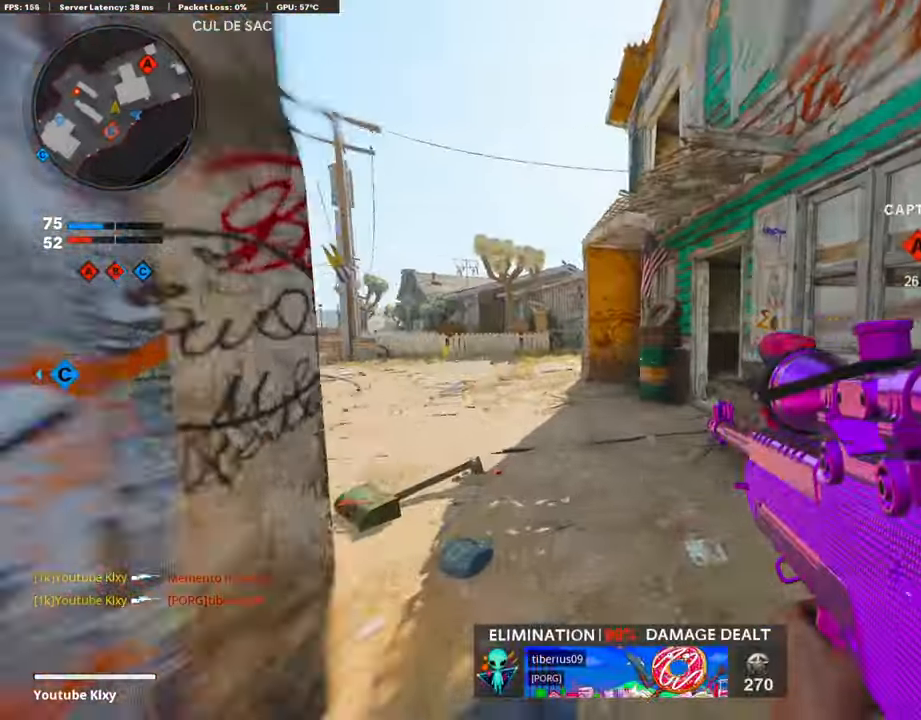
{"buttons": ["L3"], "left_stick": "up", "right_stick": "left", "events": [[16, "R3", "down"], [16, "right_stick", "center"], [167, "R3", "up"], [184, "L3", "up"], [284, "L3", "down"], [301, "R3", "down"], [402, "L3", "up"], [435, "R3", "up"], [485, "right_stick", "left"], [502, "L3", "down"]]}
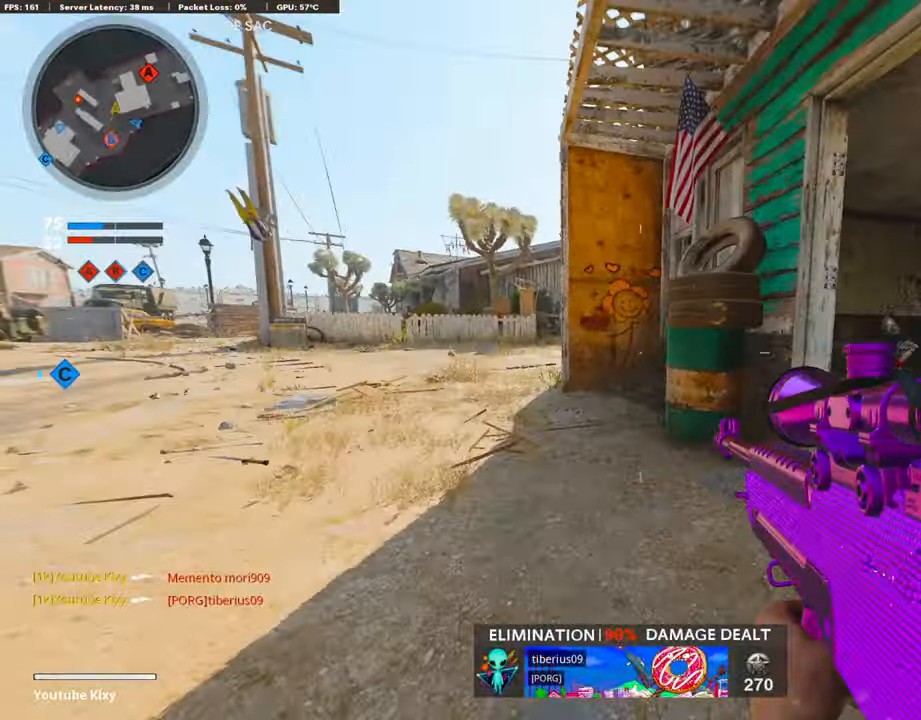
{"buttons": ["L1"], "left_stick": "down-left", "right_stick": "center", "events": [[67, "L3", "up"], [101, "left_stick", "down-left"], [184, "L1", "down"], [218, "right_stick", "center"]]}
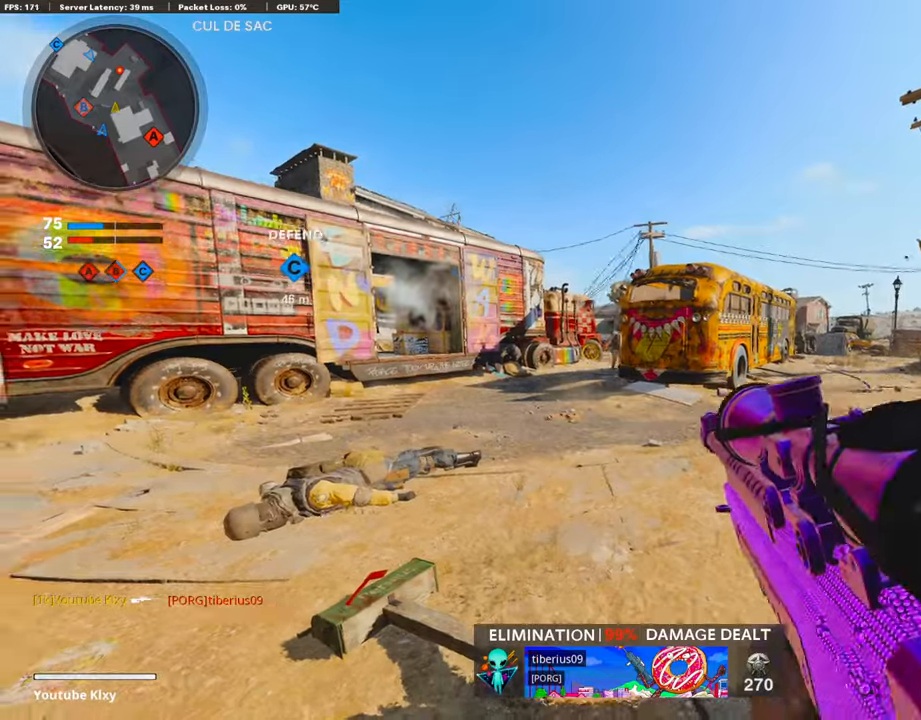
{"buttons": ["L1", "R1"], "left_stick": "down-left", "right_stick": "up-left", "events": [[184, "right_stick", "left"], [235, "right_stick", "up-left"], [503, "R1", "down"]]}
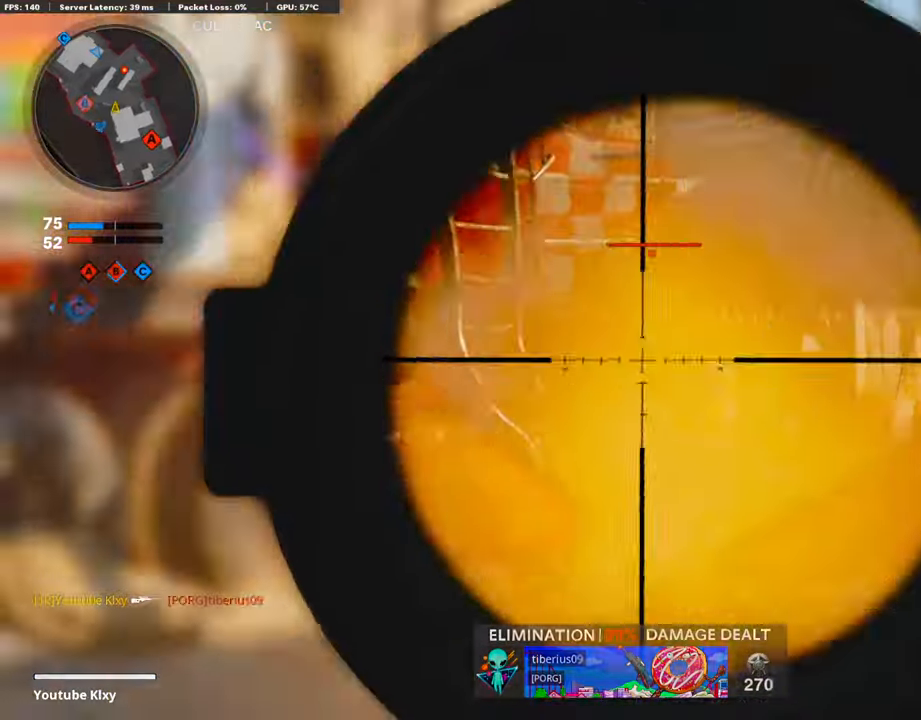
{"buttons": ["L3"], "left_stick": "up", "right_stick": "center", "events": [[33, "right_stick", "center"], [50, "L1", "up"], [150, "R1", "up"], [201, "right_stick", "right"], [217, "left_stick", "up-left"], [301, "left_stick", "up-right"], [368, "left_stick", "up"], [385, "L3", "down"], [485, "right_stick", "center"]]}
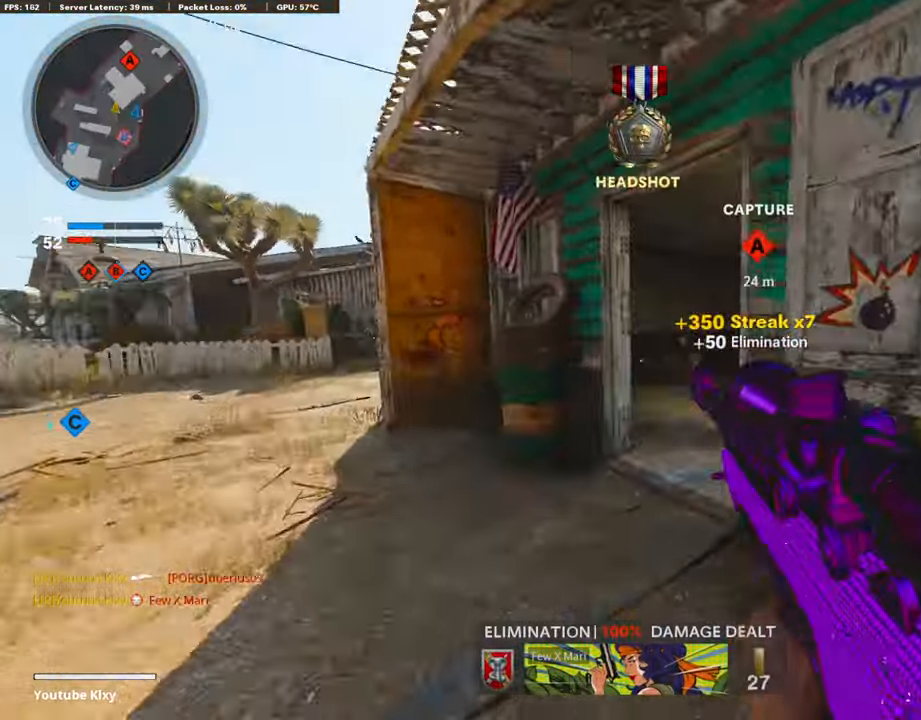
{"buttons": ["L3"], "left_stick": "up-right", "right_stick": "center", "events": [[101, "left_stick", "up-left"], [235, "right_stick", "right"], [302, "L3", "up"], [352, "left_stick", "up-right"], [386, "right_stick", "center"], [436, "L3", "down"]]}
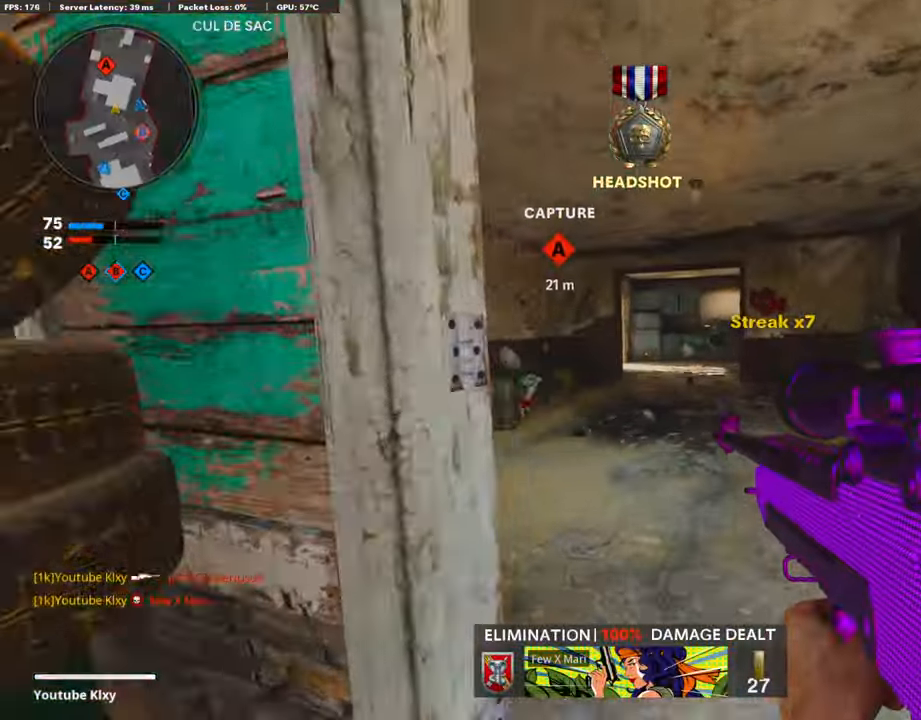
{"buttons": ["L1"], "left_stick": "right", "right_stick": "center", "events": [[201, "L3", "up"], [218, "left_stick", "right"], [268, "L1", "down"]]}
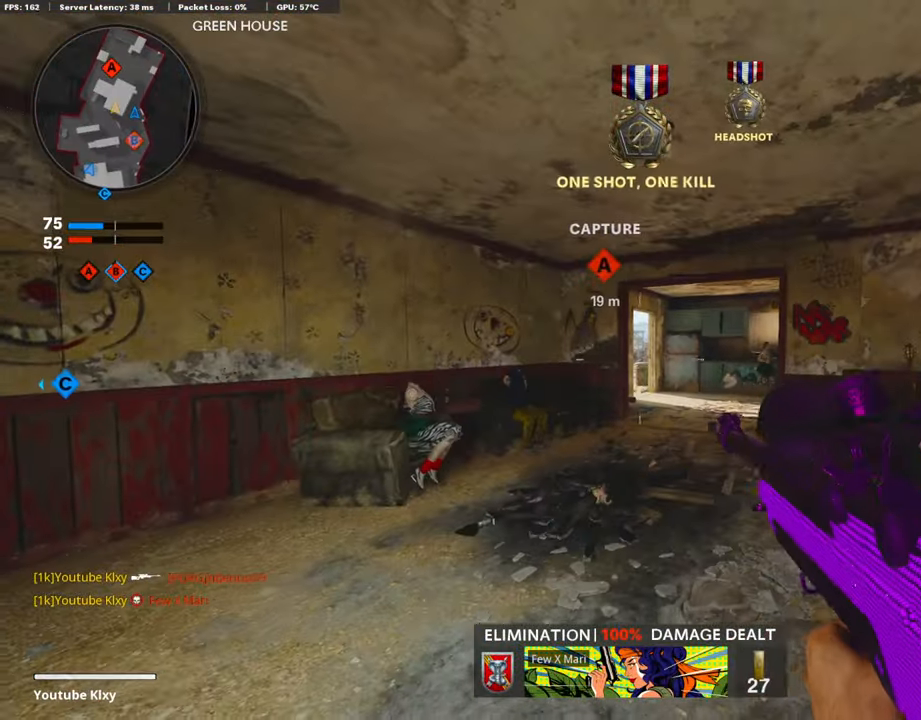
{"buttons": ["L1", "L3"], "left_stick": "center", "right_stick": "up", "events": [[50, "left_stick", "center"], [217, "L3", "down"], [351, "right_stick", "up"]]}
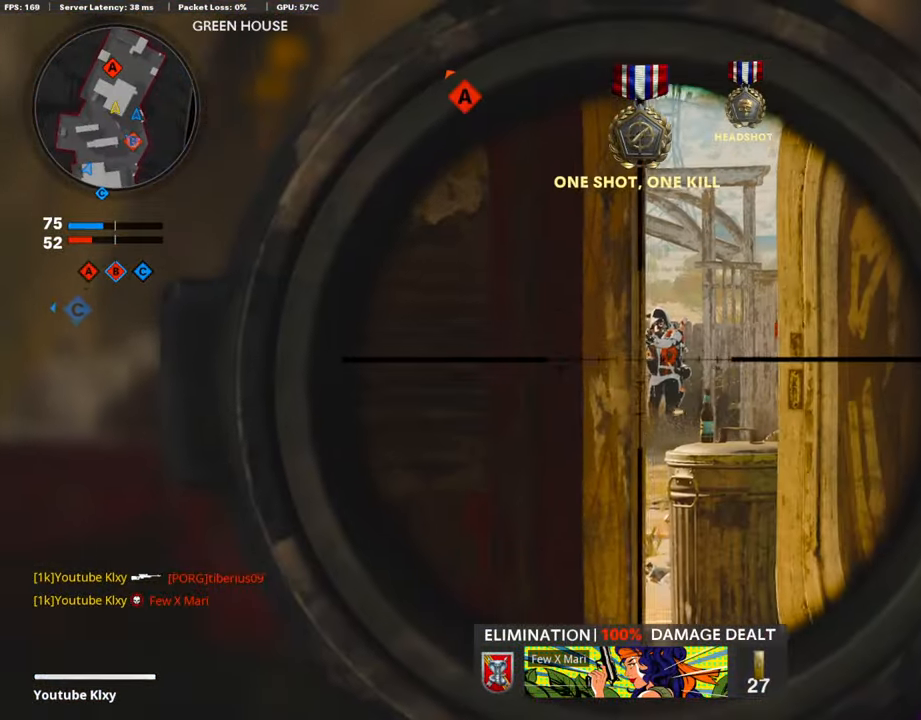
{"buttons": [], "left_stick": "left", "right_stick": "left", "events": [[201, "R1", "down"], [235, "right_stick", "center"], [251, "L1", "up"], [268, "L3", "up"], [318, "left_stick", "left"], [335, "R1", "up"], [335, "right_stick", "left"]]}
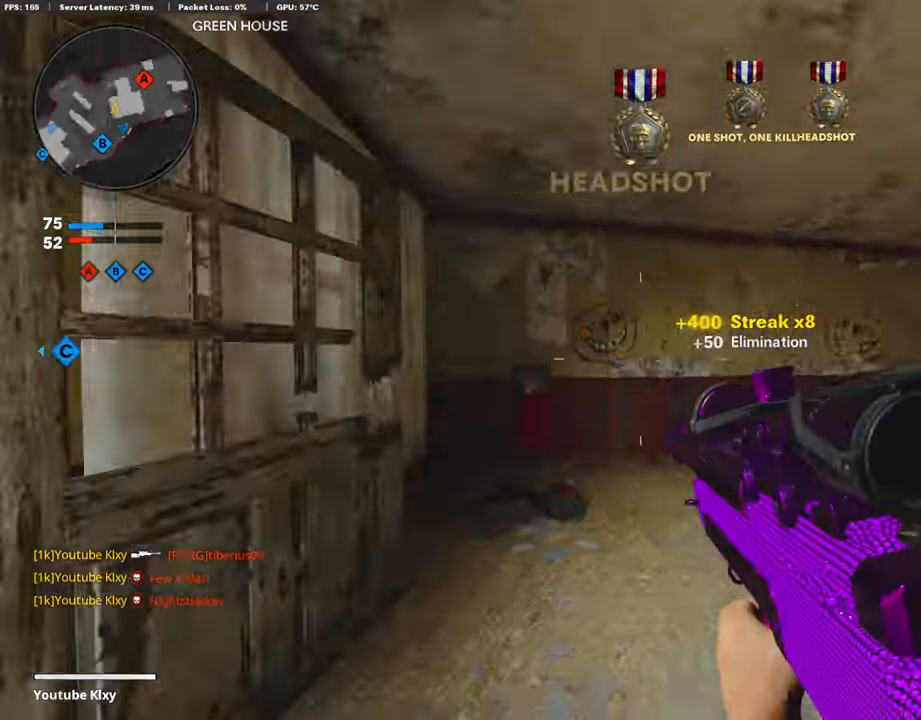
{"buttons": ["L1"], "left_stick": "left", "right_stick": "center", "events": [[67, "left_stick", "up-left"], [117, "L3", "down"], [117, "right_stick", "center"], [335, "L3", "up"], [335, "right_stick", "right"], [419, "L1", "down"], [419, "left_stick", "left"], [502, "right_stick", "center"]]}
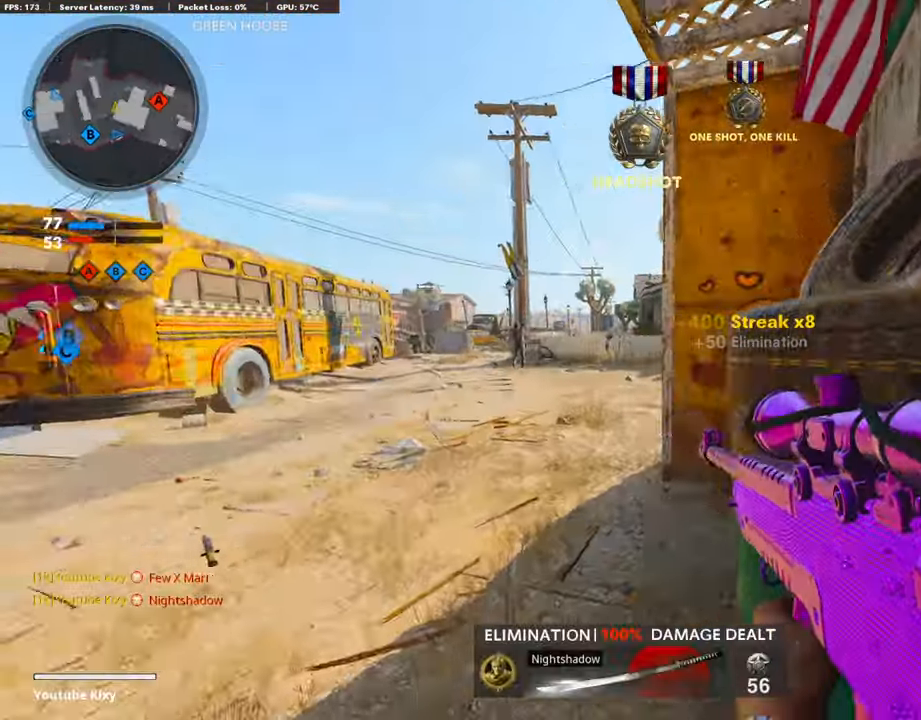
{"buttons": ["L1"], "left_stick": "left", "right_stick": "up-left", "events": [[51, "right_stick", "left"], [185, "right_stick", "center"], [252, "left_stick", "center"], [436, "left_stick", "left"], [436, "right_stick", "up-left"]]}
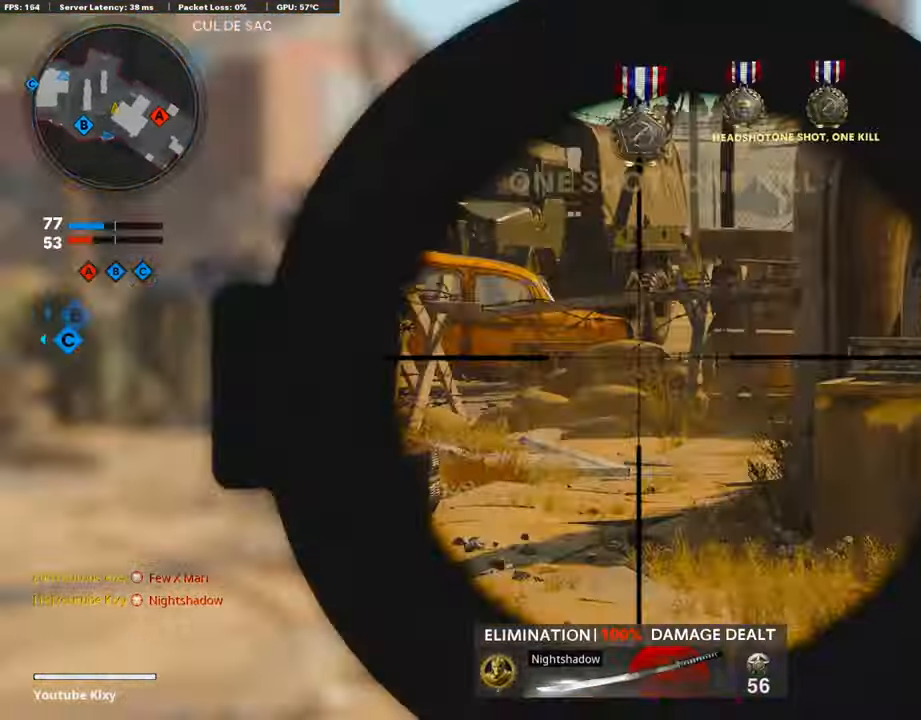
{"buttons": ["L1"], "left_stick": "left", "right_stick": "left", "events": [[335, "right_stick", "left"]]}
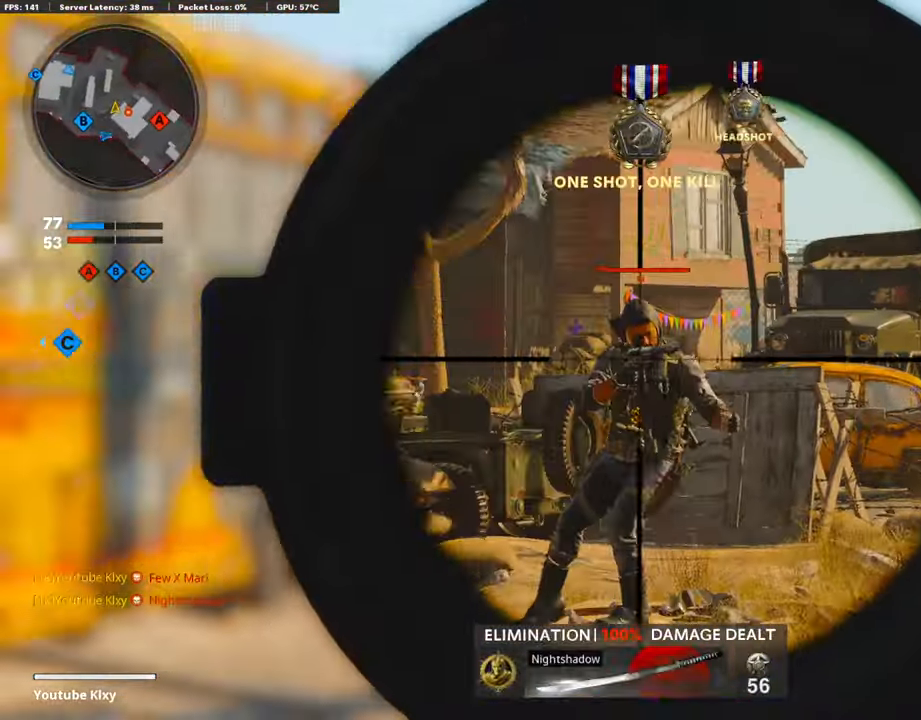
{"buttons": [], "left_stick": "center", "right_stick": "center", "events": [[50, "R1", "down"], [83, "L1", "up"], [83, "left_stick", "right"], [100, "right_stick", "down-right"], [184, "R1", "up"], [201, "right_stick", "center"], [251, "right_stick", "right"], [435, "right_stick", "center"], [469, "left_stick", "center"]]}